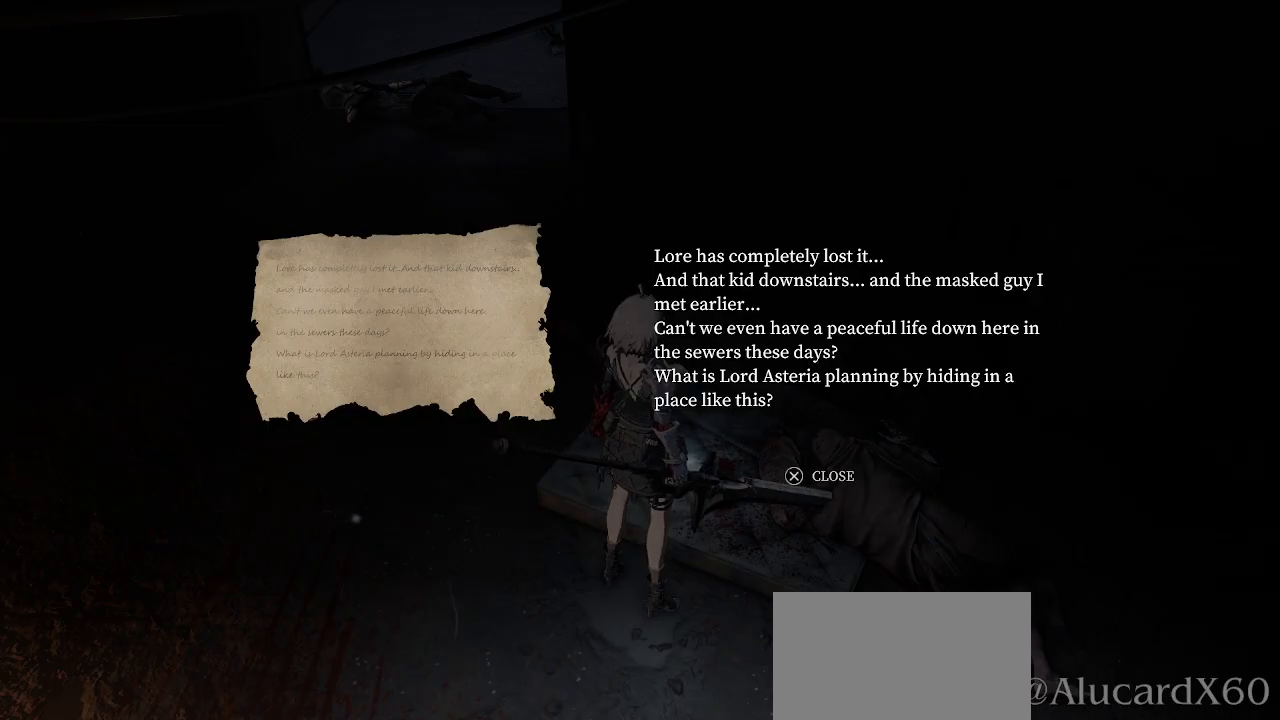
Gameplay with a controller (PlayStation layout); each line is a JSON object with the inputs held at the frame after it. "events" lists button and stick changes between this image and that frame as [ms after this image, input, new state], when the widget could be followed in between. Not read: HOME L3.
{"buttons": [], "left_stick": "center", "right_stick": "down-right", "events": [[33, "CROSS", "down"], [133, "CROSS", "up"], [417, "right_stick", "right"], [500, "right_stick", "down-right"]]}
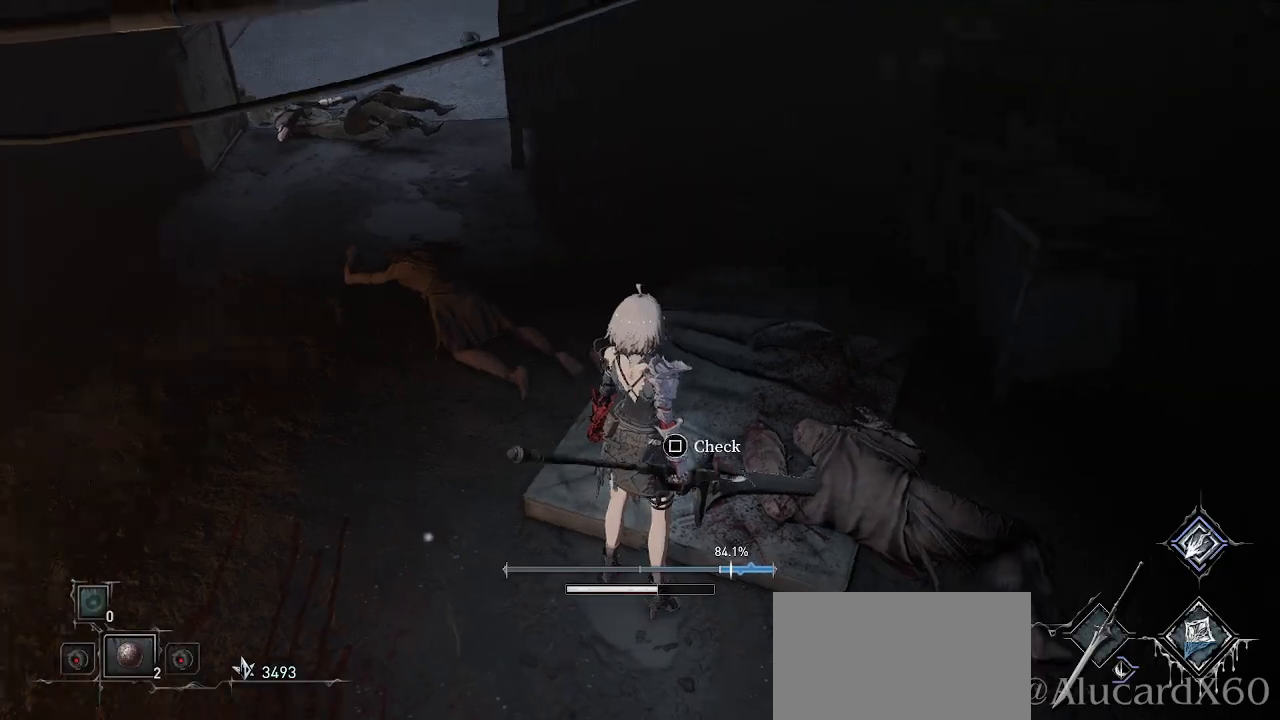
{"buttons": [], "left_stick": "up", "right_stick": "center", "events": [[117, "left_stick", "up"], [233, "right_stick", "center"]]}
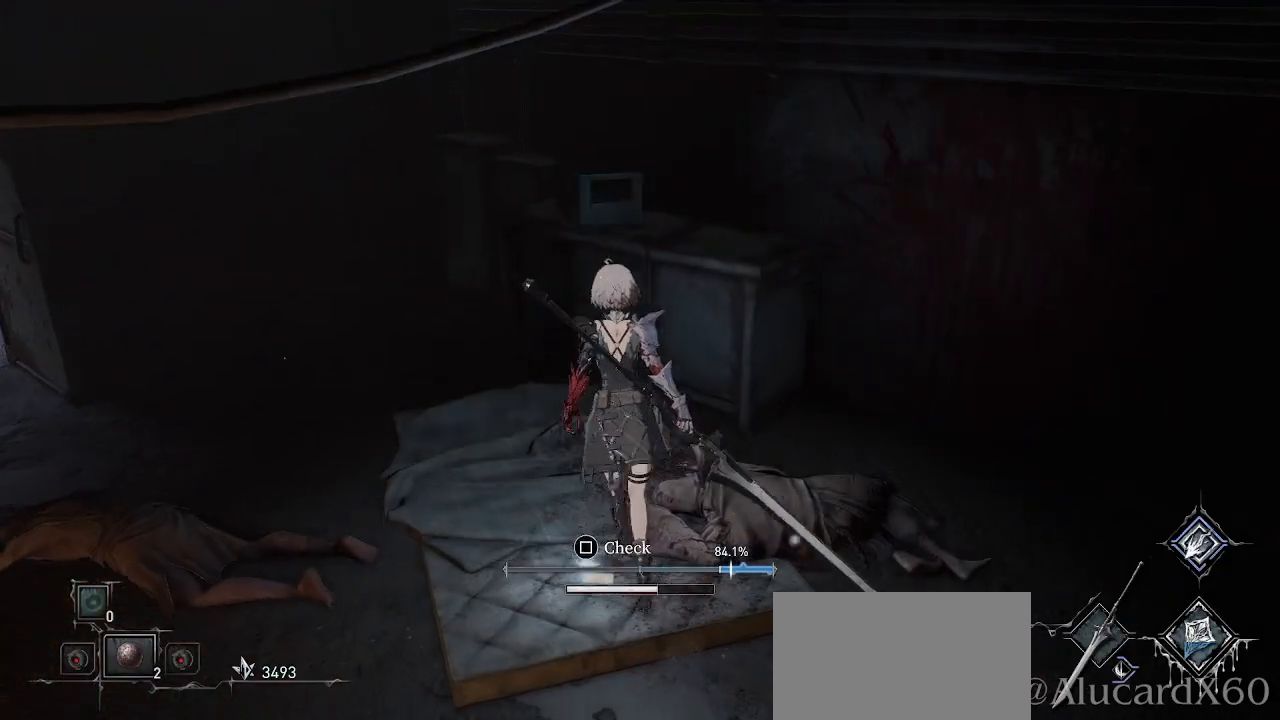
{"buttons": [], "left_stick": "up", "right_stick": "center", "events": []}
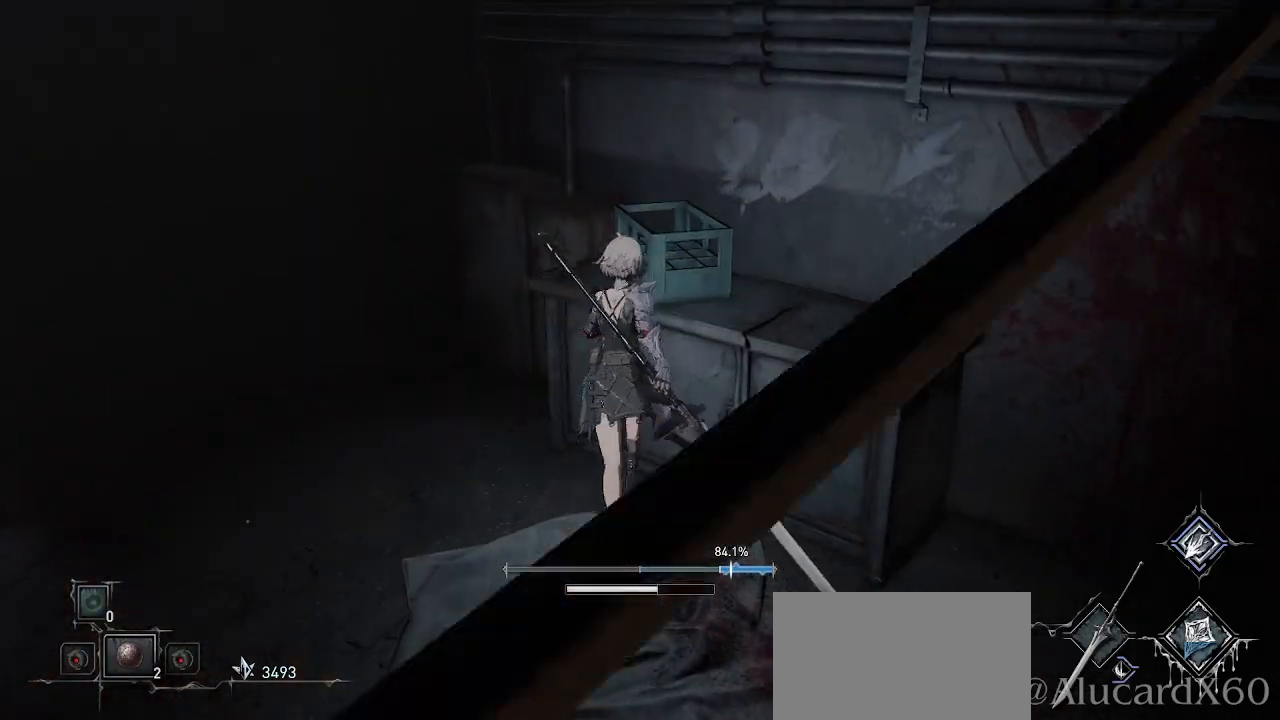
{"buttons": [], "left_stick": "down-right", "right_stick": "right", "events": [[83, "left_stick", "center"], [250, "right_stick", "right"], [267, "left_stick", "down-right"]]}
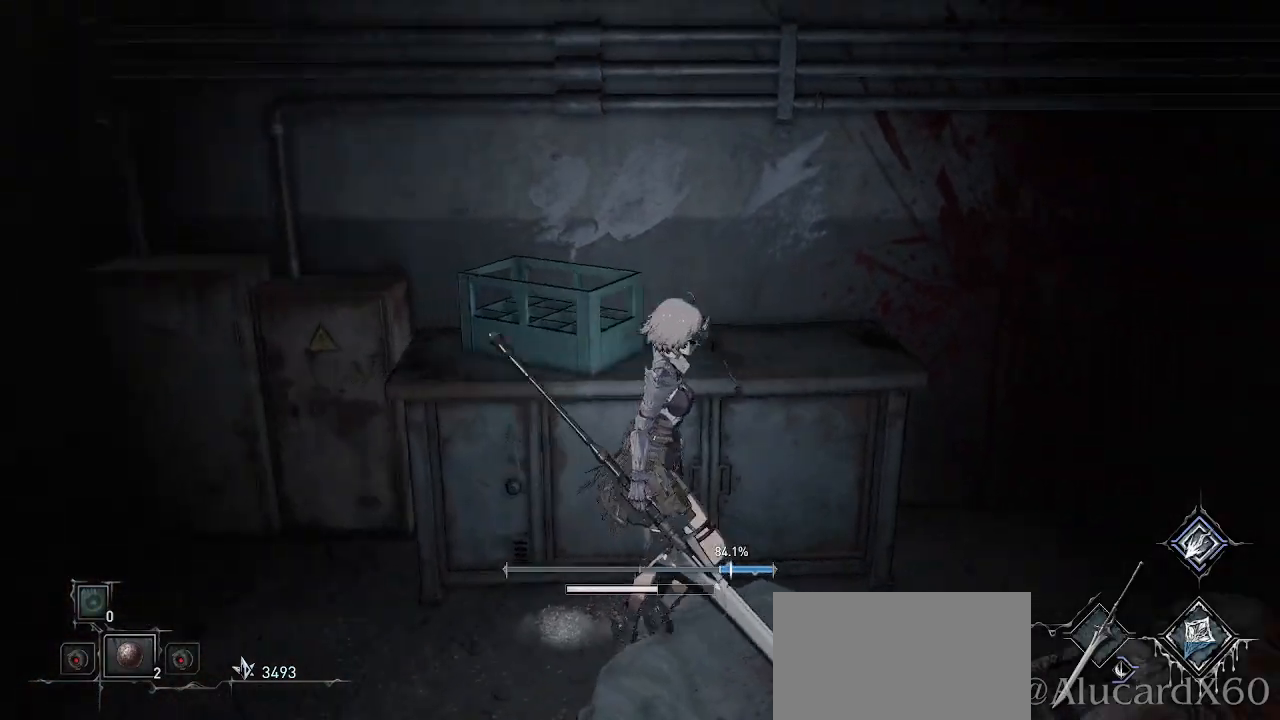
{"buttons": [], "left_stick": "up-right", "right_stick": "center", "events": [[133, "left_stick", "right"], [233, "left_stick", "up-right"], [400, "L2", "down"], [400, "right_stick", "center"], [500, "L2", "up"]]}
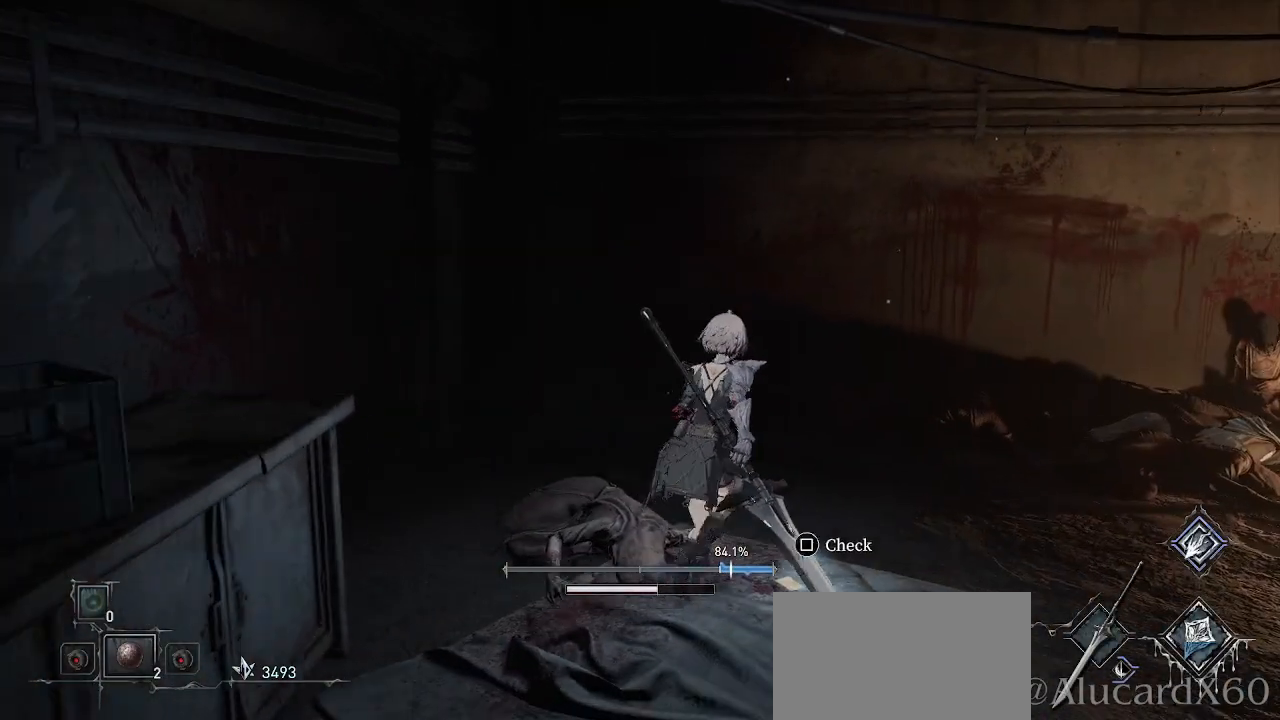
{"buttons": [], "left_stick": "up-right", "right_stick": "center", "events": [[167, "right_stick", "right"], [500, "right_stick", "center"]]}
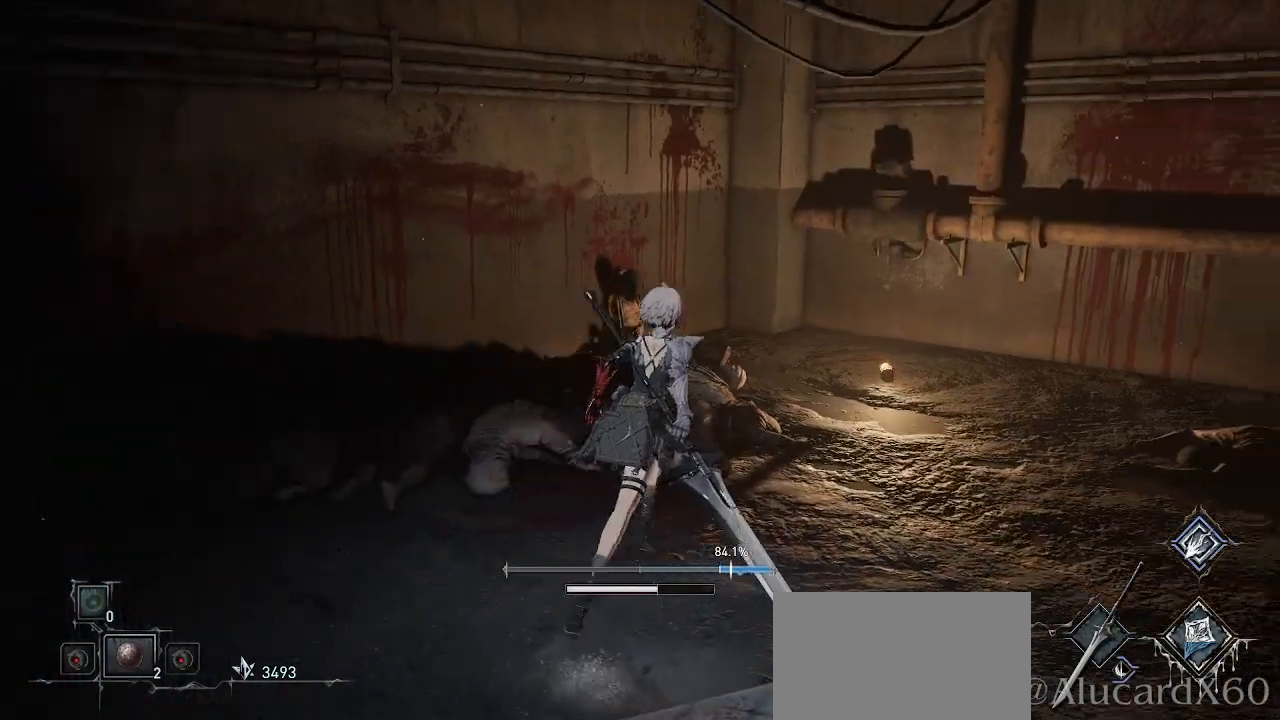
{"buttons": [], "left_stick": "up", "right_stick": "center", "events": [[133, "left_stick", "up"], [150, "DPAD_LEFT", "down"], [200, "DPAD_LEFT", "up"], [250, "DPAD_RIGHT", "down"], [300, "DPAD_RIGHT", "up"]]}
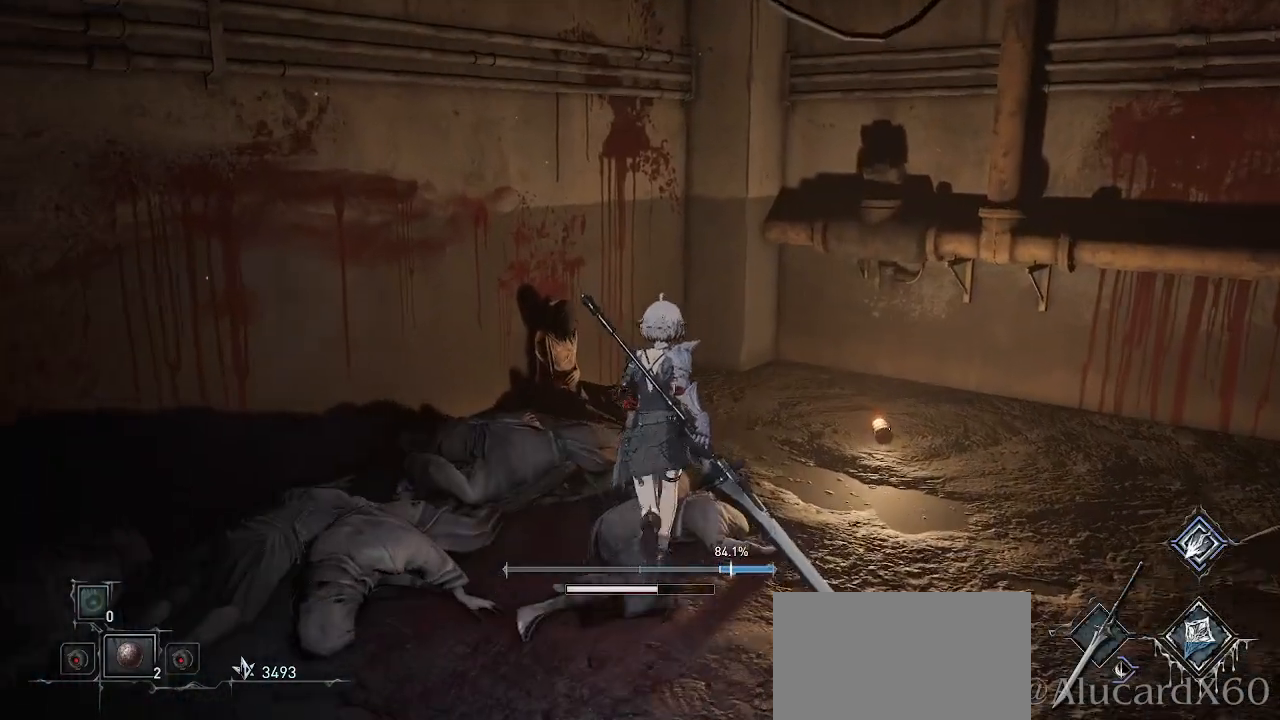
{"buttons": [], "left_stick": "right", "right_stick": "right", "events": [[317, "right_stick", "right"], [333, "left_stick", "right"]]}
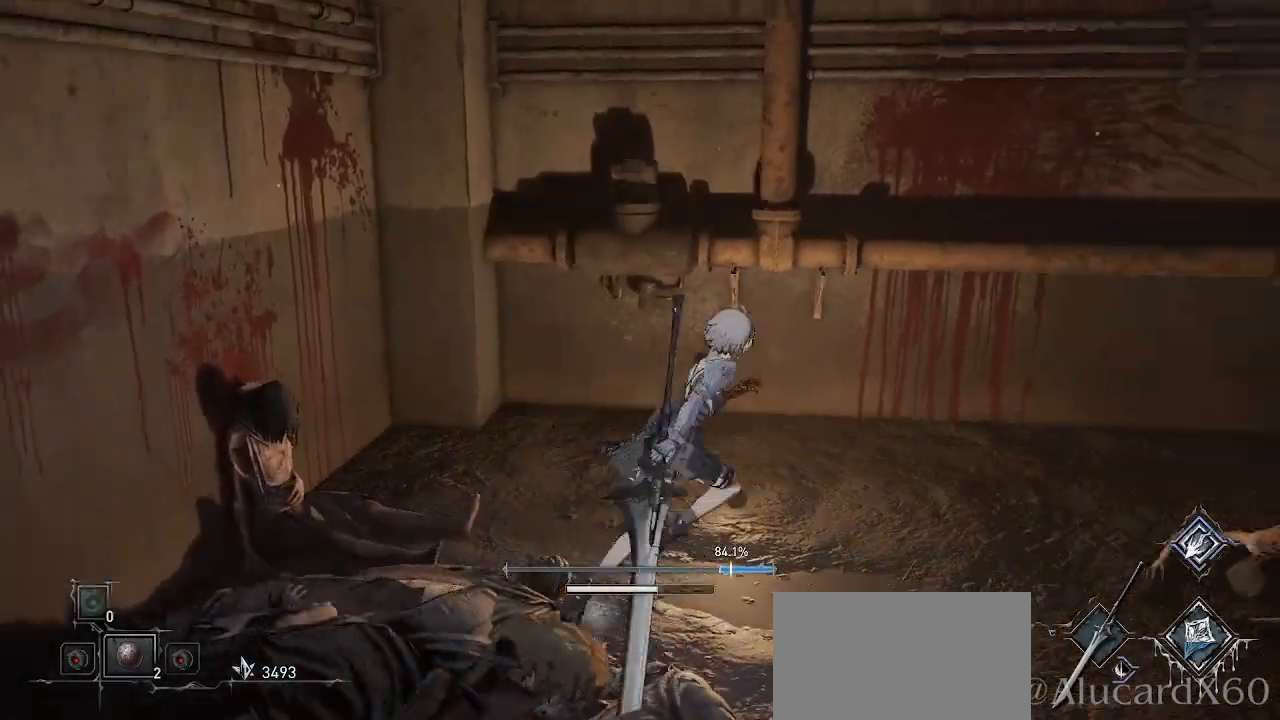
{"buttons": [], "left_stick": "up-right", "right_stick": "center", "events": [[300, "left_stick", "up-right"], [367, "right_stick", "center"]]}
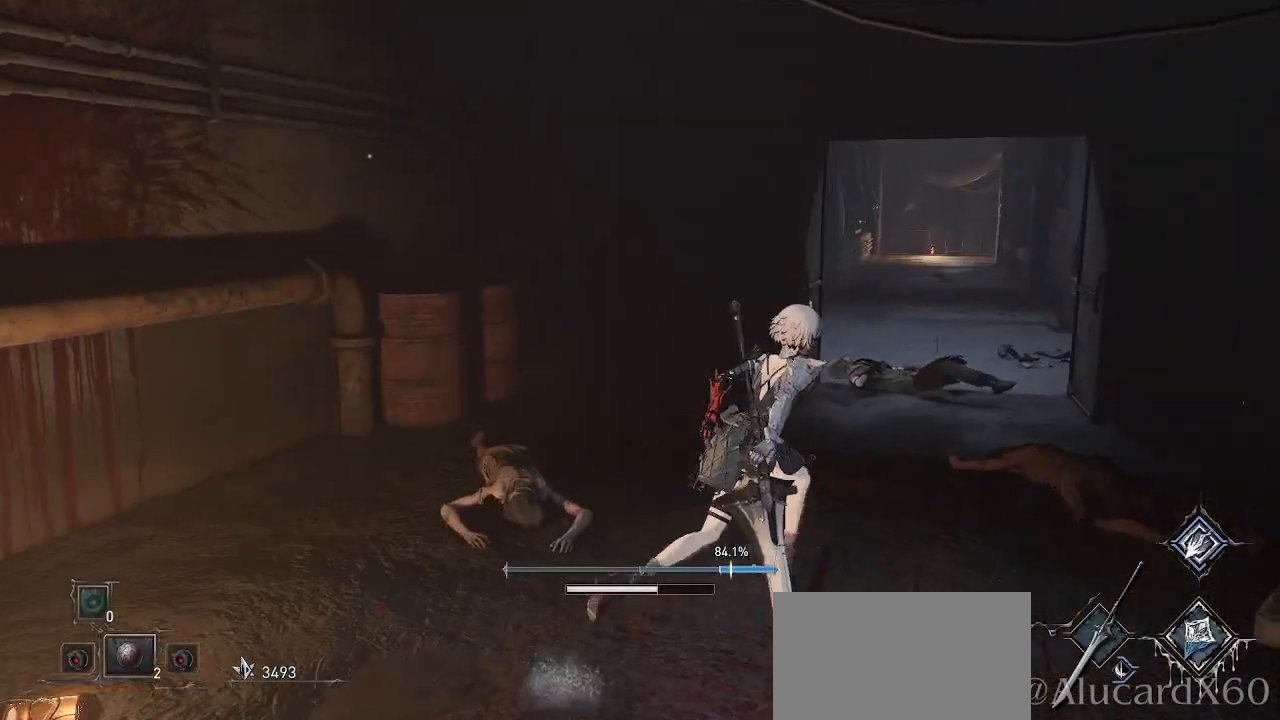
{"buttons": [], "left_stick": "up-right", "right_stick": "center", "events": [[300, "L2", "down"], [317, "L1", "down"], [450, "L1", "up"], [483, "L2", "up"]]}
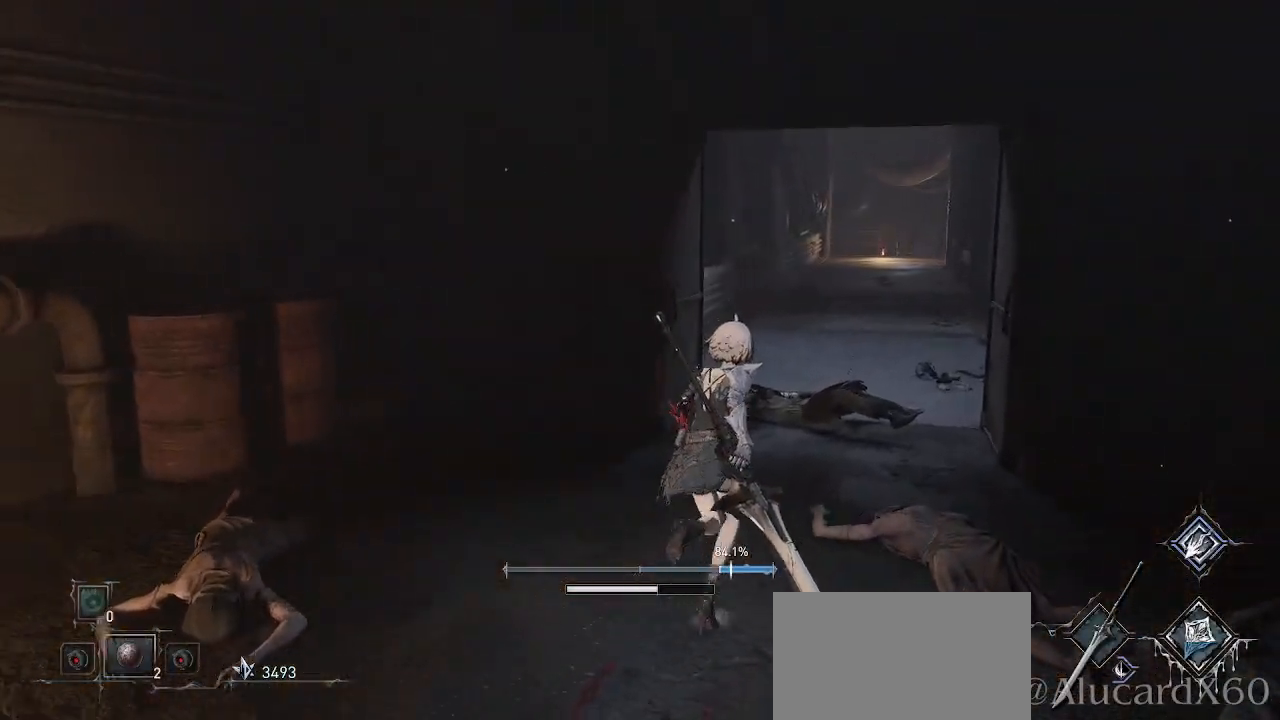
{"buttons": ["CROSS"], "left_stick": "up-right", "right_stick": "center", "events": [[17, "CROSS", "down"], [33, "L2", "down"], [50, "L1", "down"], [100, "L1", "up"], [117, "L2", "up"]]}
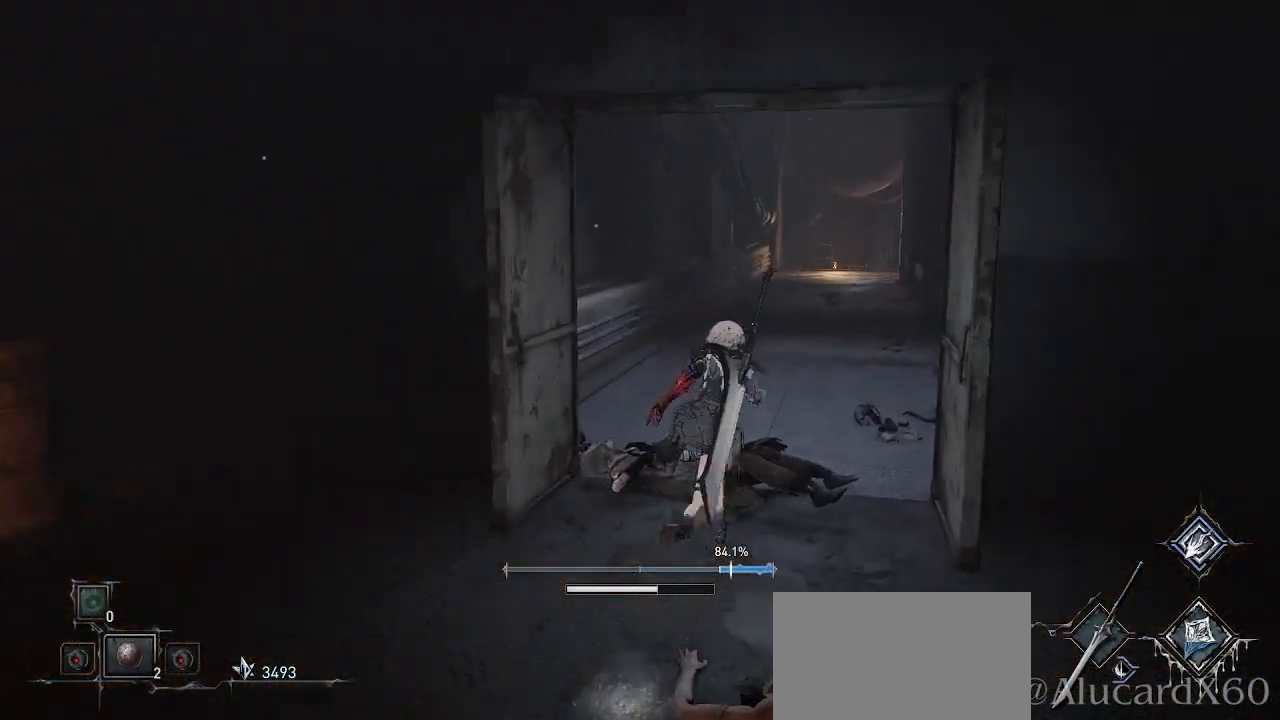
{"buttons": ["CROSS"], "left_stick": "up", "right_stick": "center", "events": [[317, "left_stick", "up"]]}
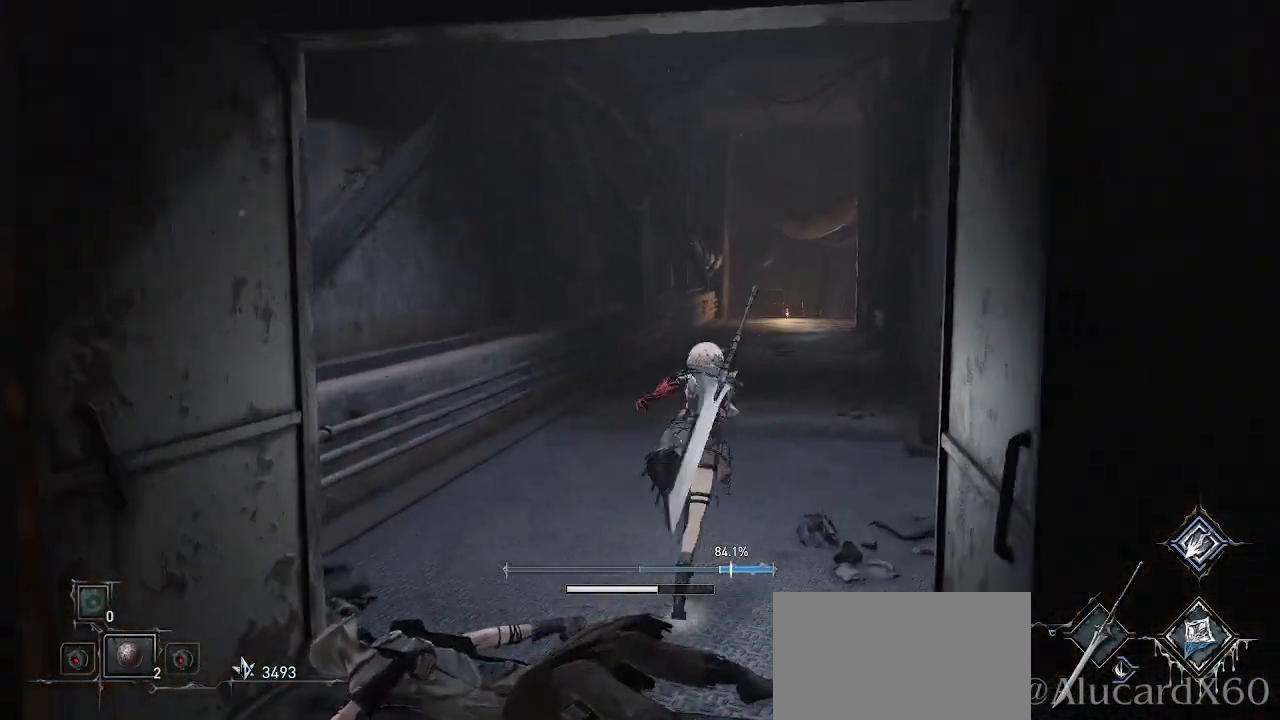
{"buttons": ["CROSS"], "left_stick": "up", "right_stick": "center", "events": []}
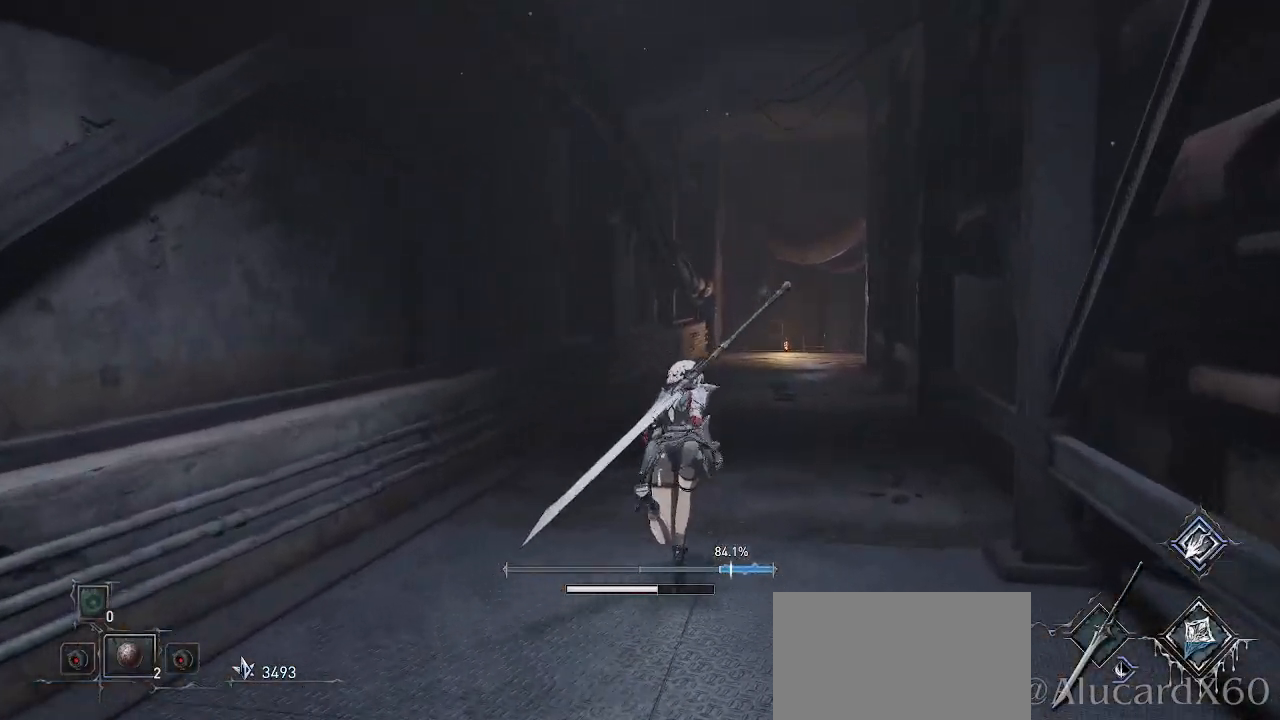
{"buttons": ["CROSS"], "left_stick": "up", "right_stick": "center", "events": []}
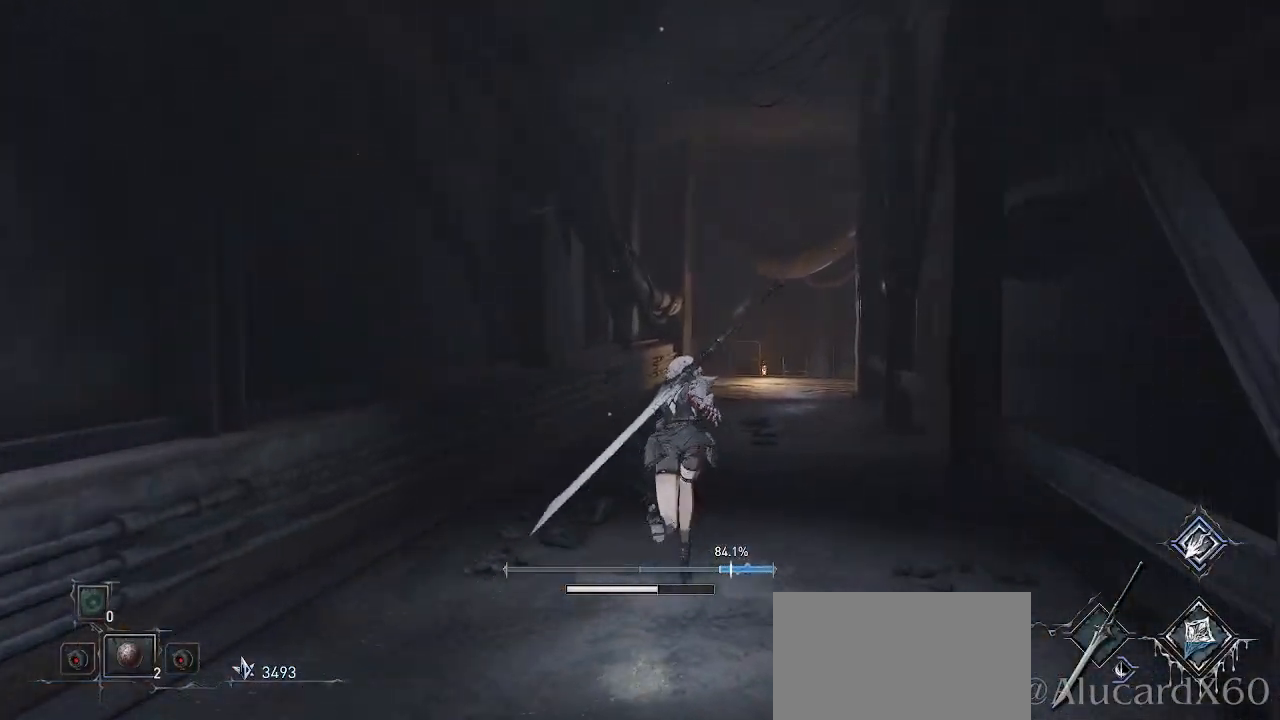
{"buttons": ["CROSS"], "left_stick": "up", "right_stick": "center", "events": []}
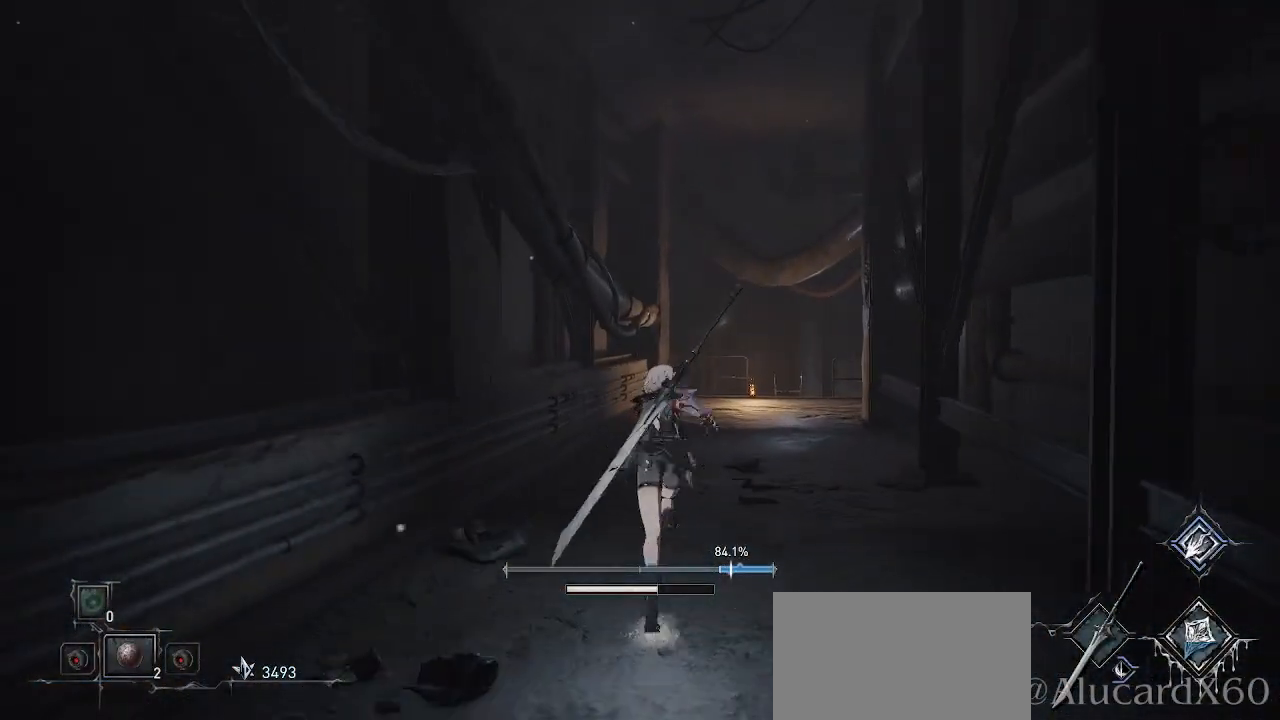
{"buttons": ["CROSS"], "left_stick": "up", "right_stick": "center", "events": []}
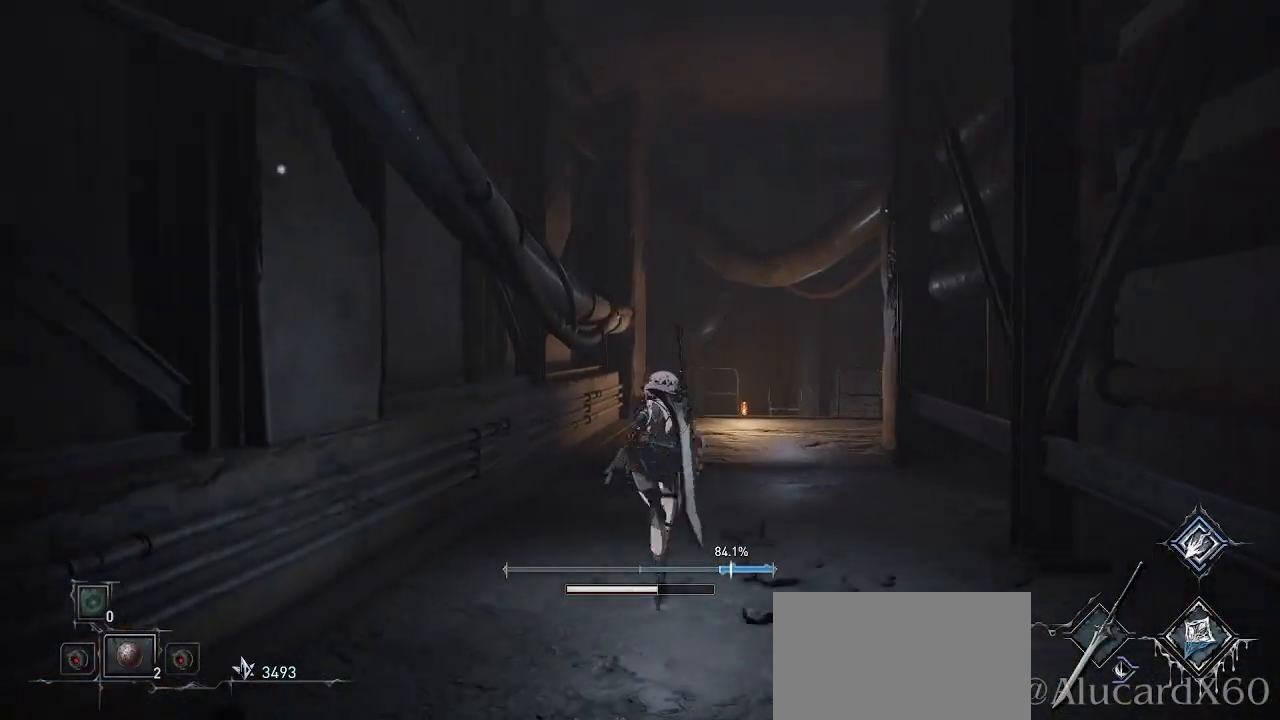
{"buttons": ["CROSS"], "left_stick": "up", "right_stick": "center", "events": []}
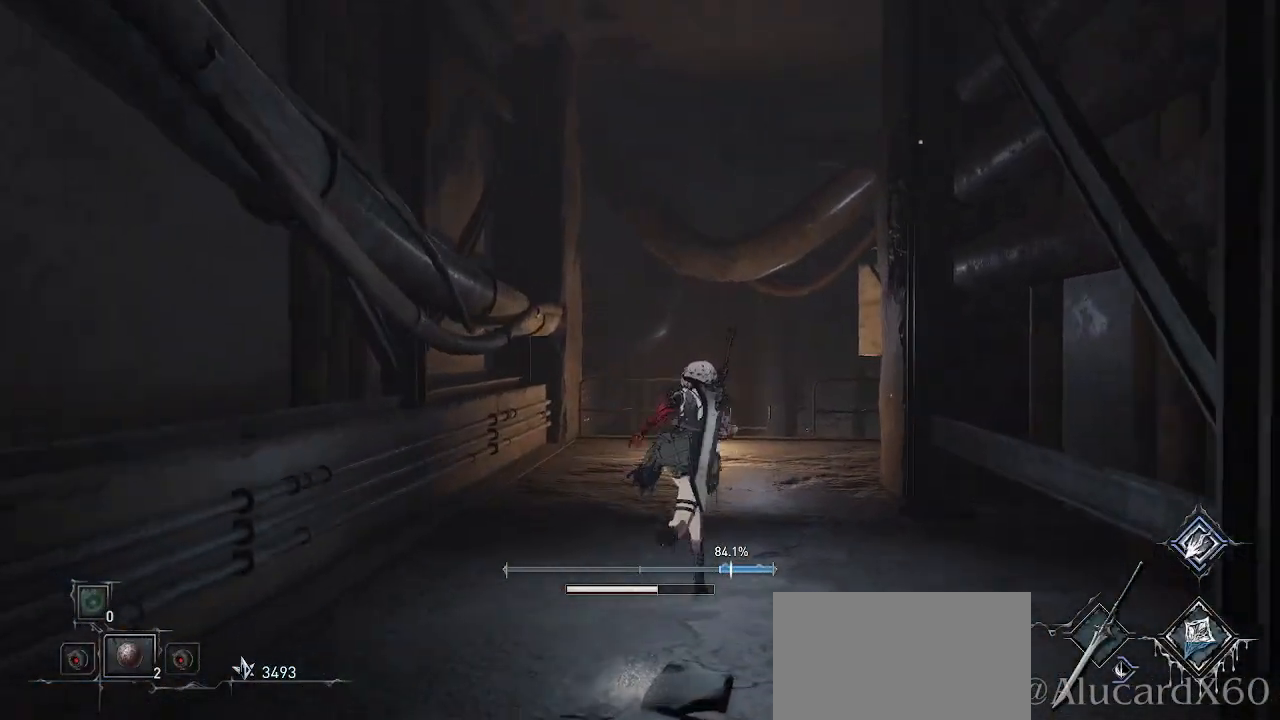
{"buttons": [], "left_stick": "up", "right_stick": "right", "events": [[233, "CROSS", "up"], [483, "right_stick", "right"]]}
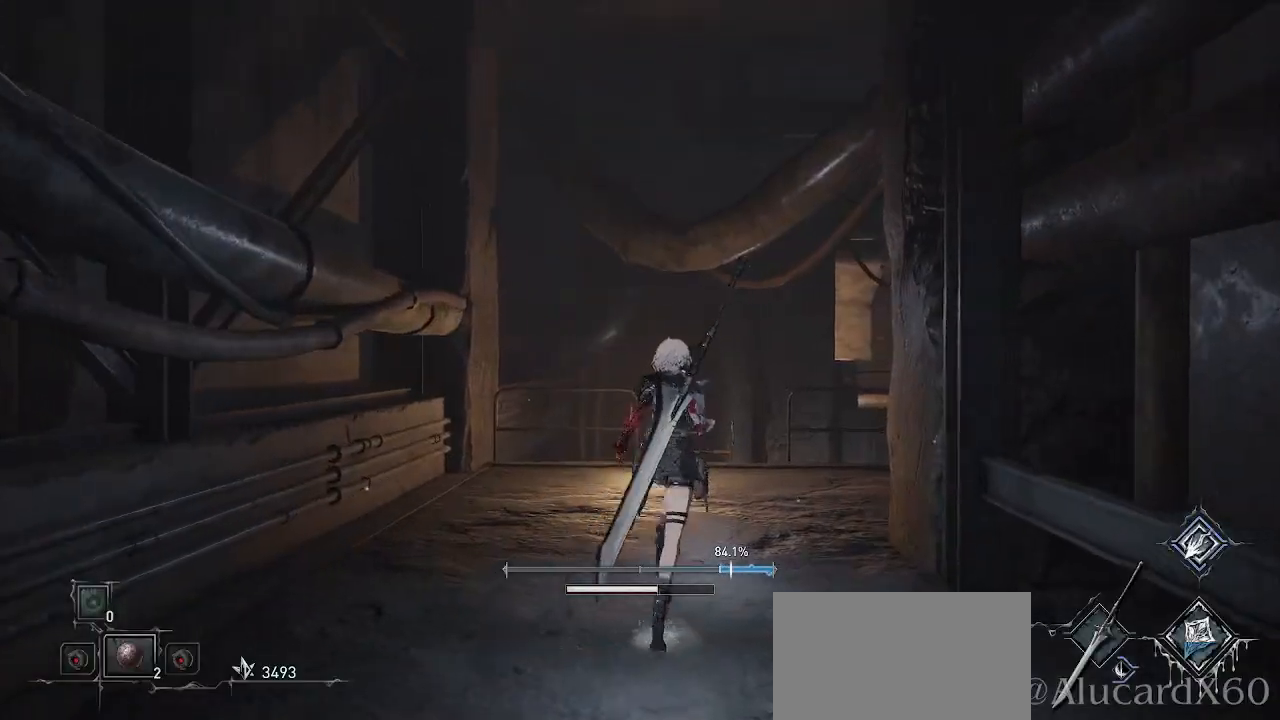
{"buttons": [], "left_stick": "up-left", "right_stick": "center", "events": [[233, "left_stick", "up-left"], [317, "right_stick", "center"]]}
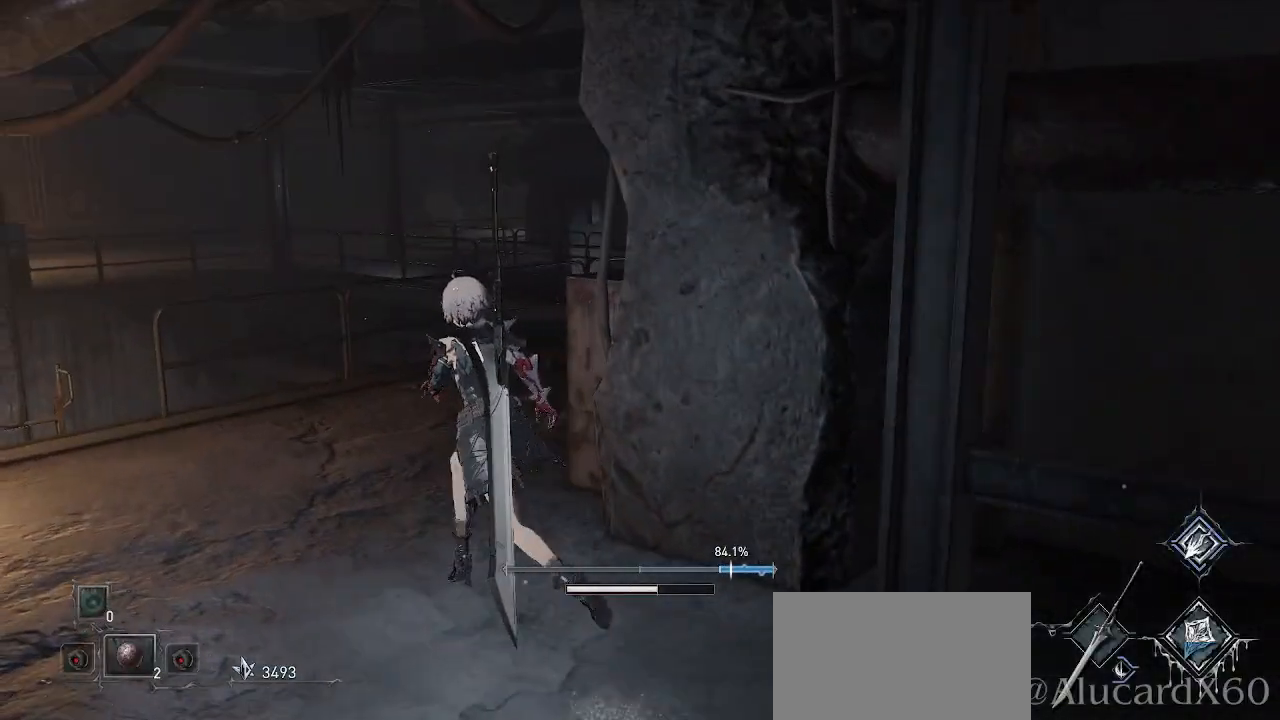
{"buttons": [], "left_stick": "up-left", "right_stick": "center", "events": [[250, "right_stick", "up-right"], [483, "right_stick", "center"]]}